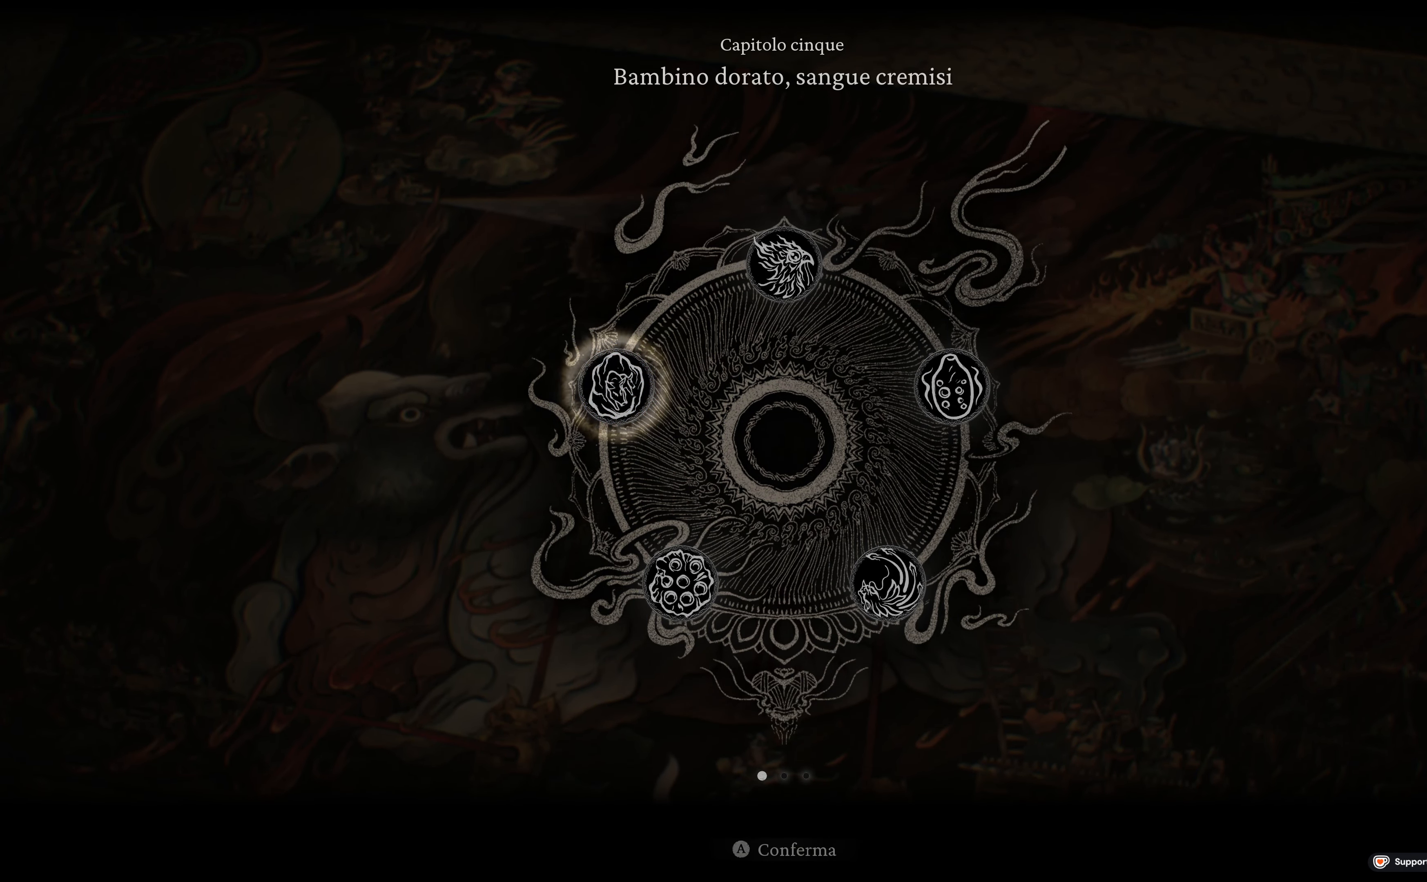
Gameplay with a controller (Xbox layout); each line is a JSON object with the inputs held at the frame after it. "events" lists button and stick changes between this image and that frame as [ms after this image, input, new state], when the widget could be followed in between.
{"buttons": ["A"], "left_stick": "center", "right_stick": "center", "events": [[484, "A", "down"]]}
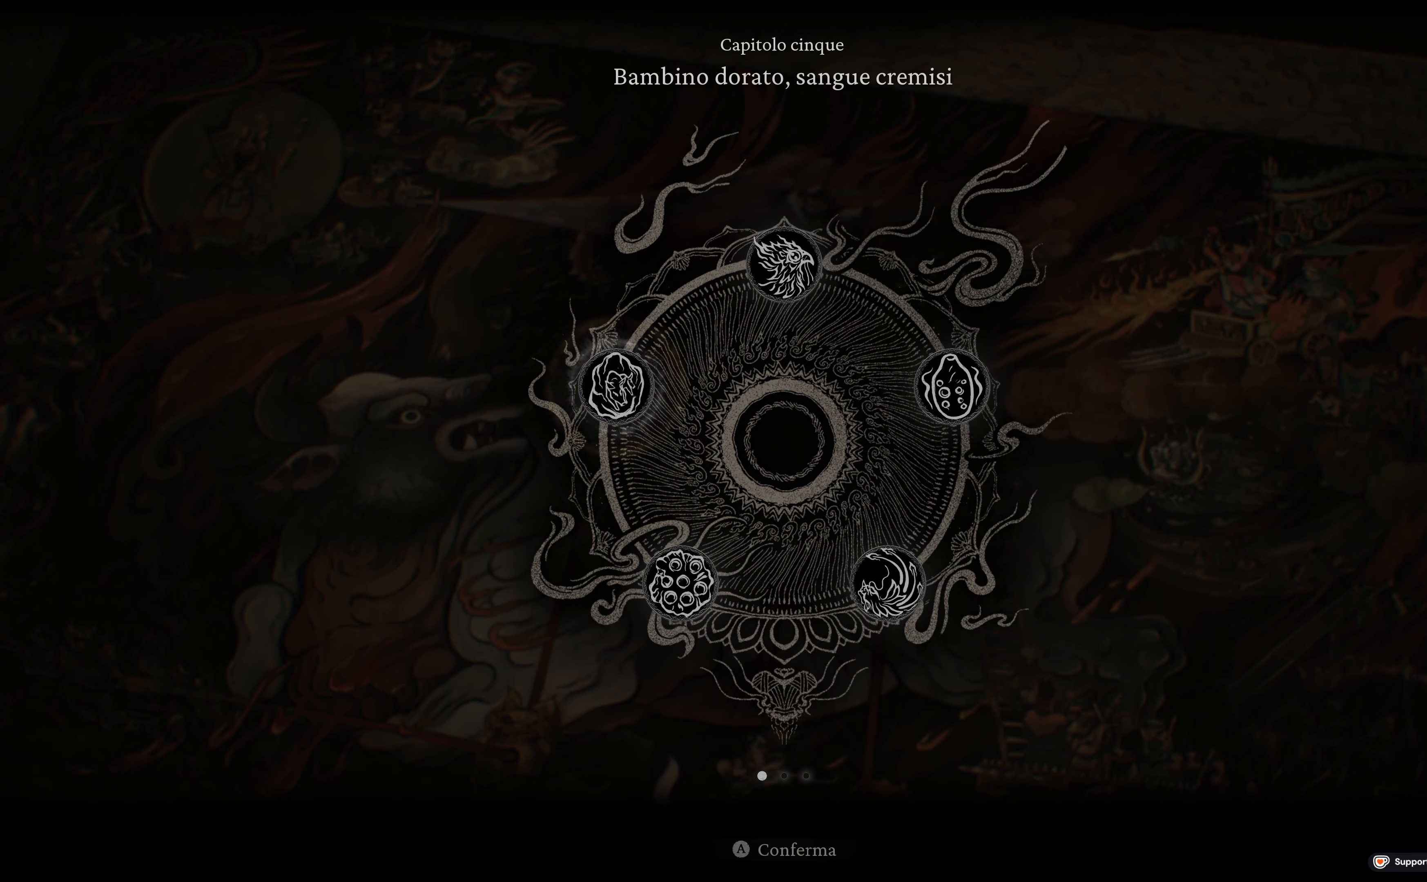
{"buttons": [], "left_stick": "center", "right_stick": "center", "events": [[150, "A", "up"]]}
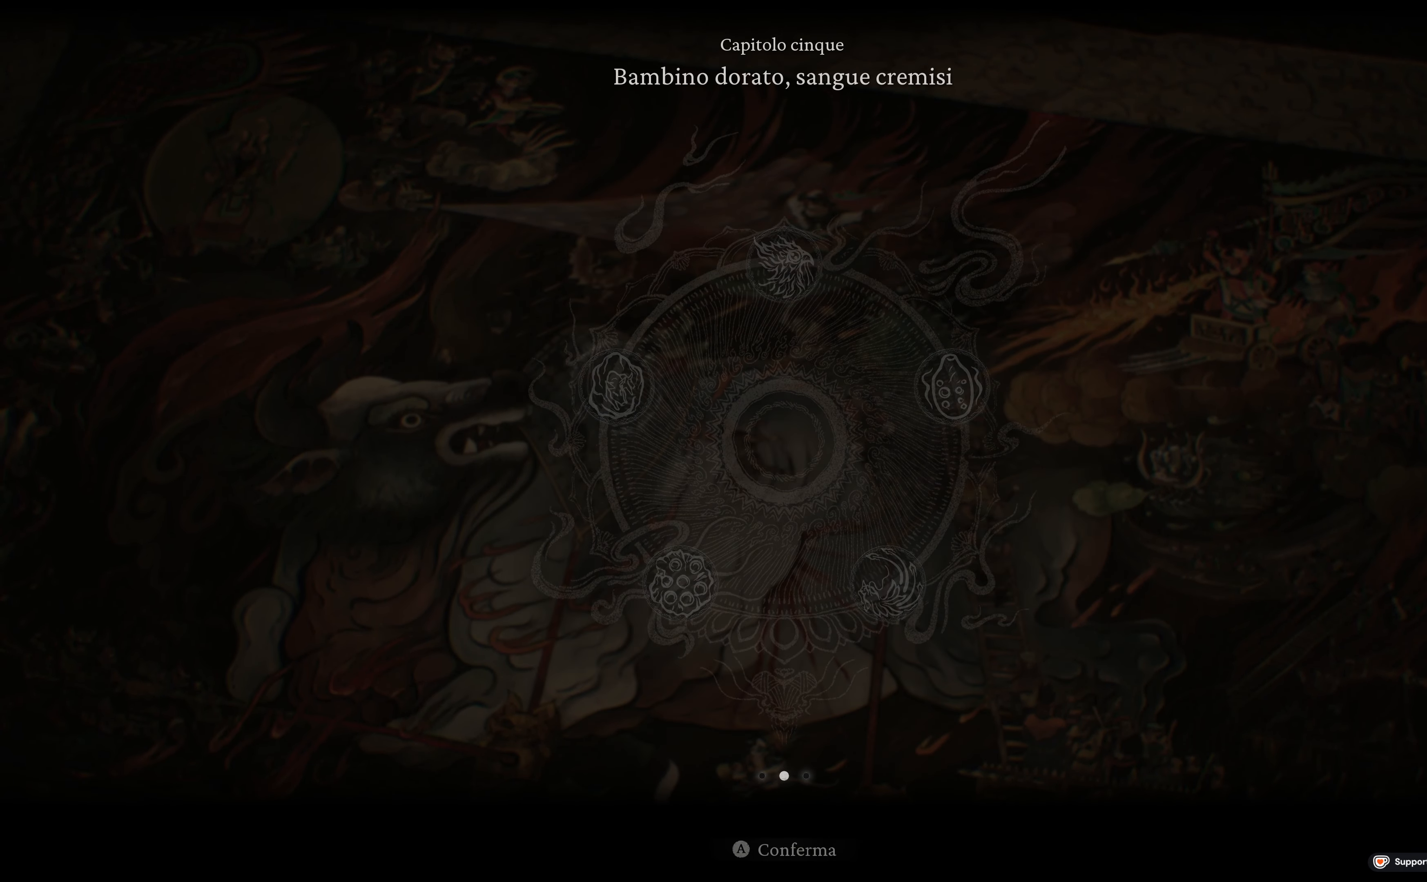
{"buttons": [], "left_stick": "center", "right_stick": "center", "events": []}
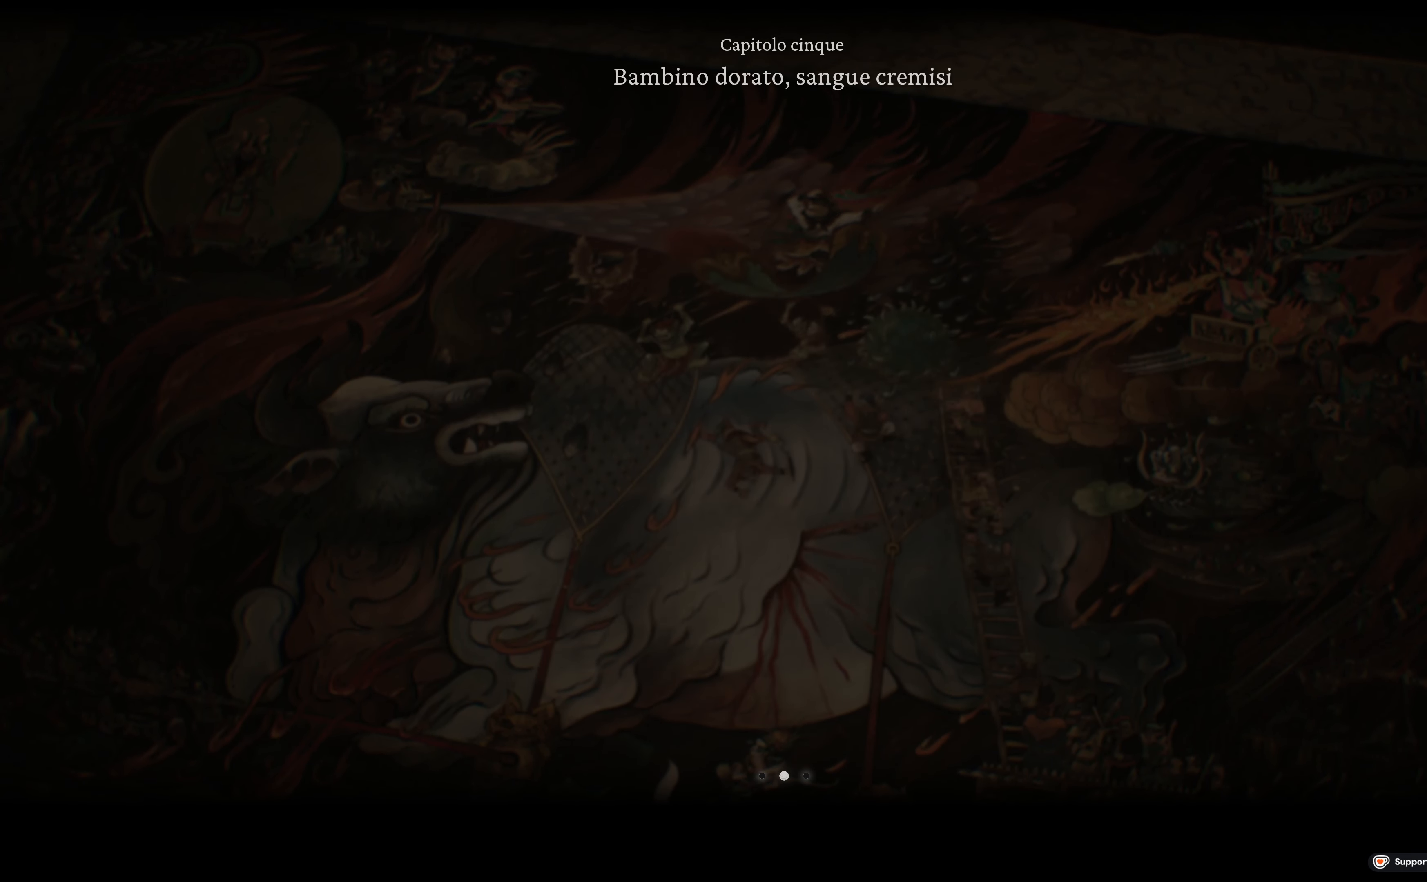
{"buttons": [], "left_stick": "center", "right_stick": "center", "events": []}
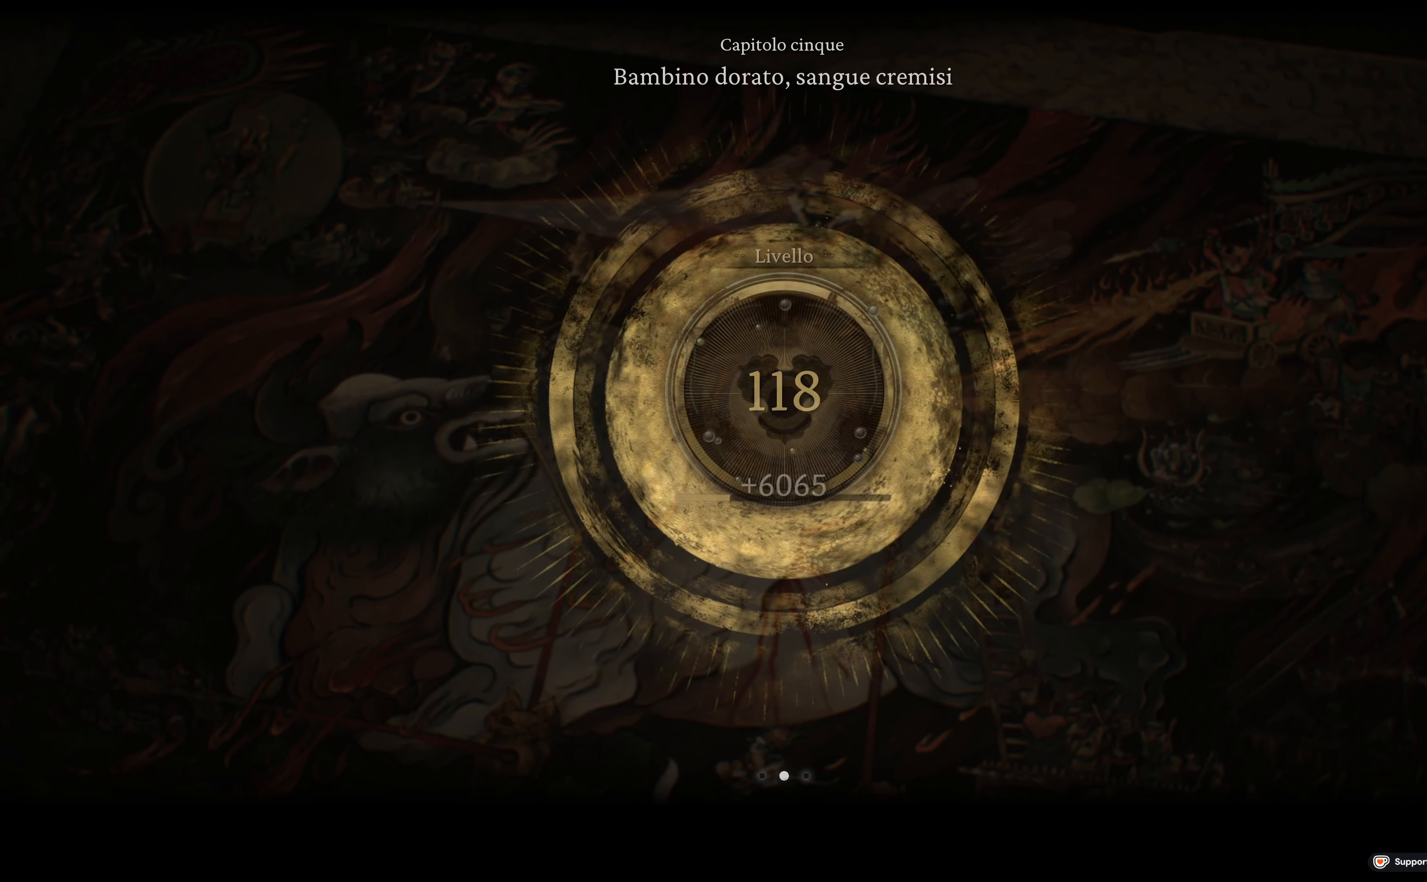
{"buttons": [], "left_stick": "center", "right_stick": "center", "events": []}
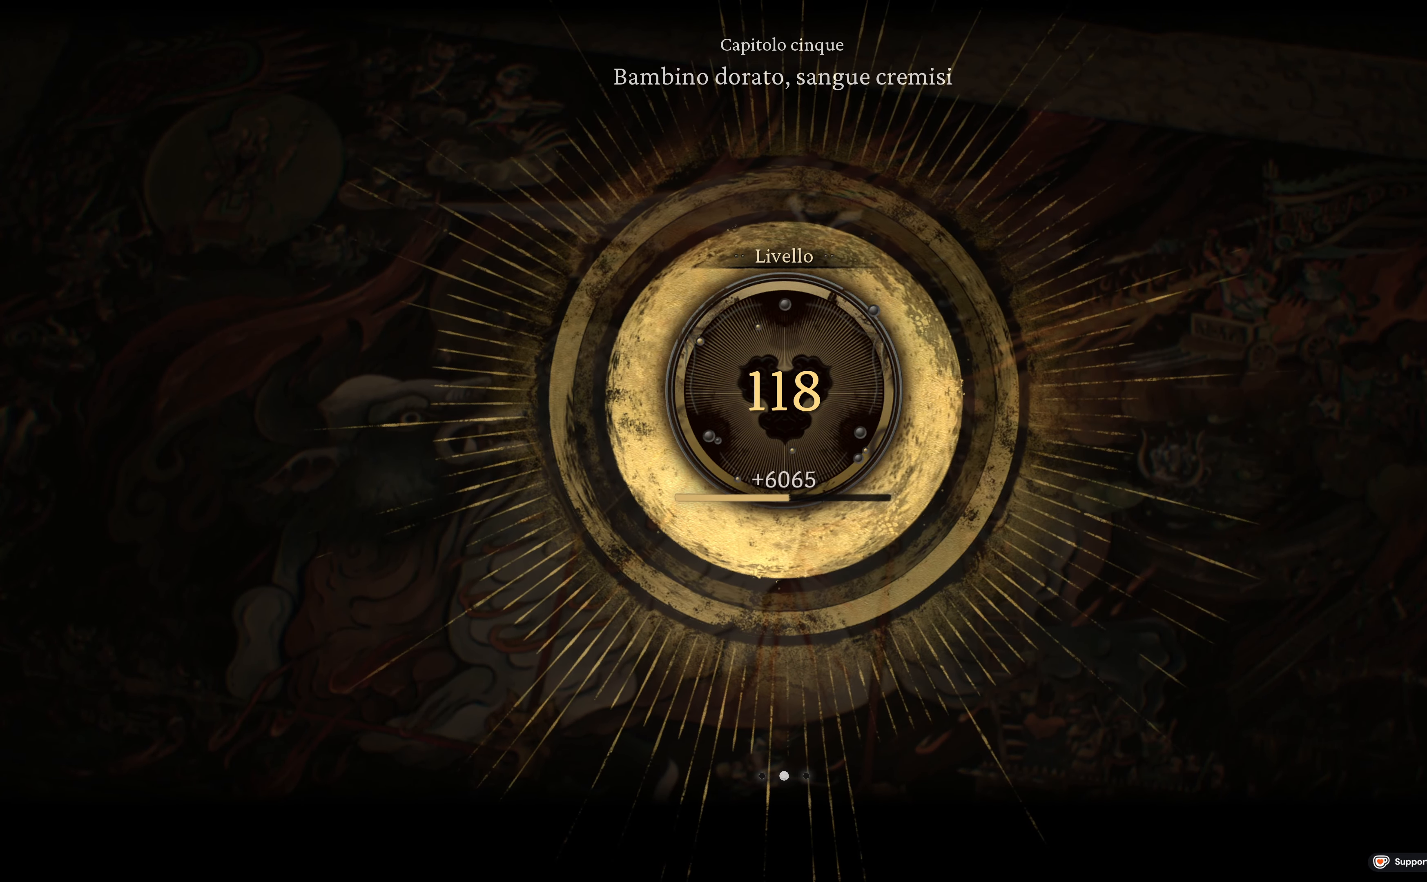
{"buttons": [], "left_stick": "center", "right_stick": "center", "events": []}
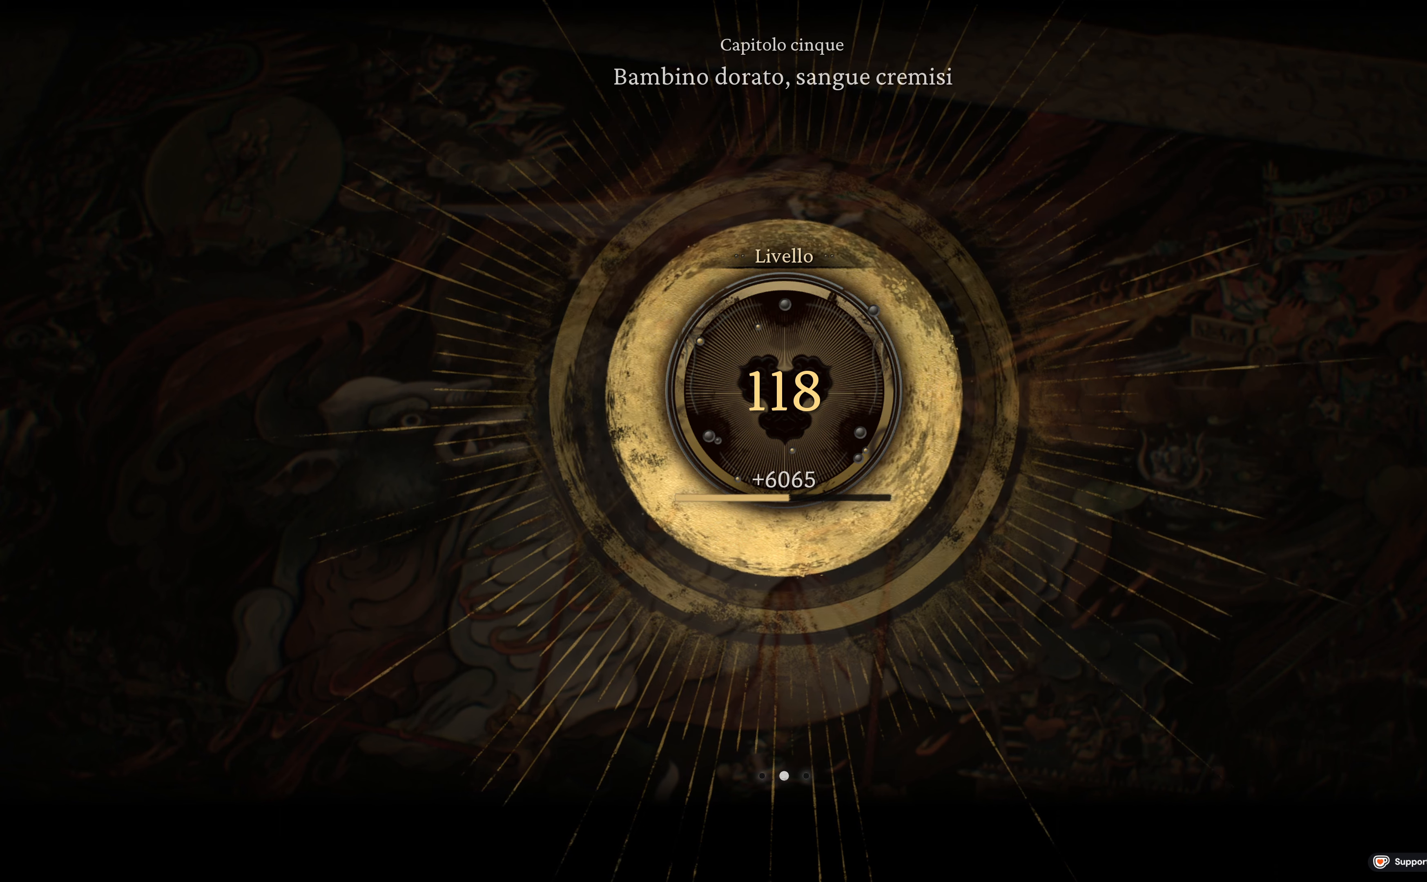
{"buttons": [], "left_stick": "center", "right_stick": "center", "events": []}
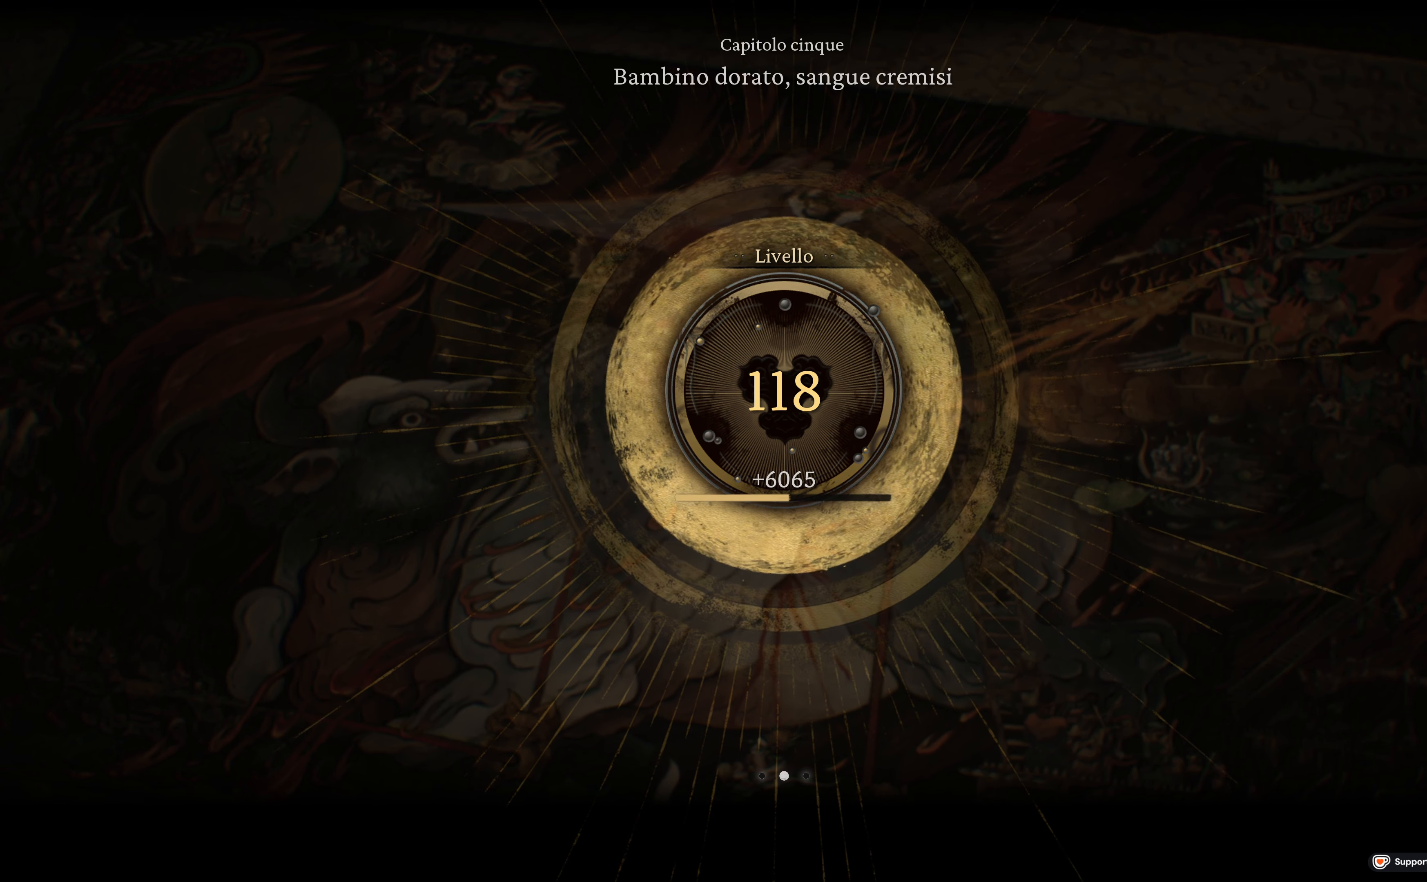
{"buttons": [], "left_stick": "center", "right_stick": "center", "events": []}
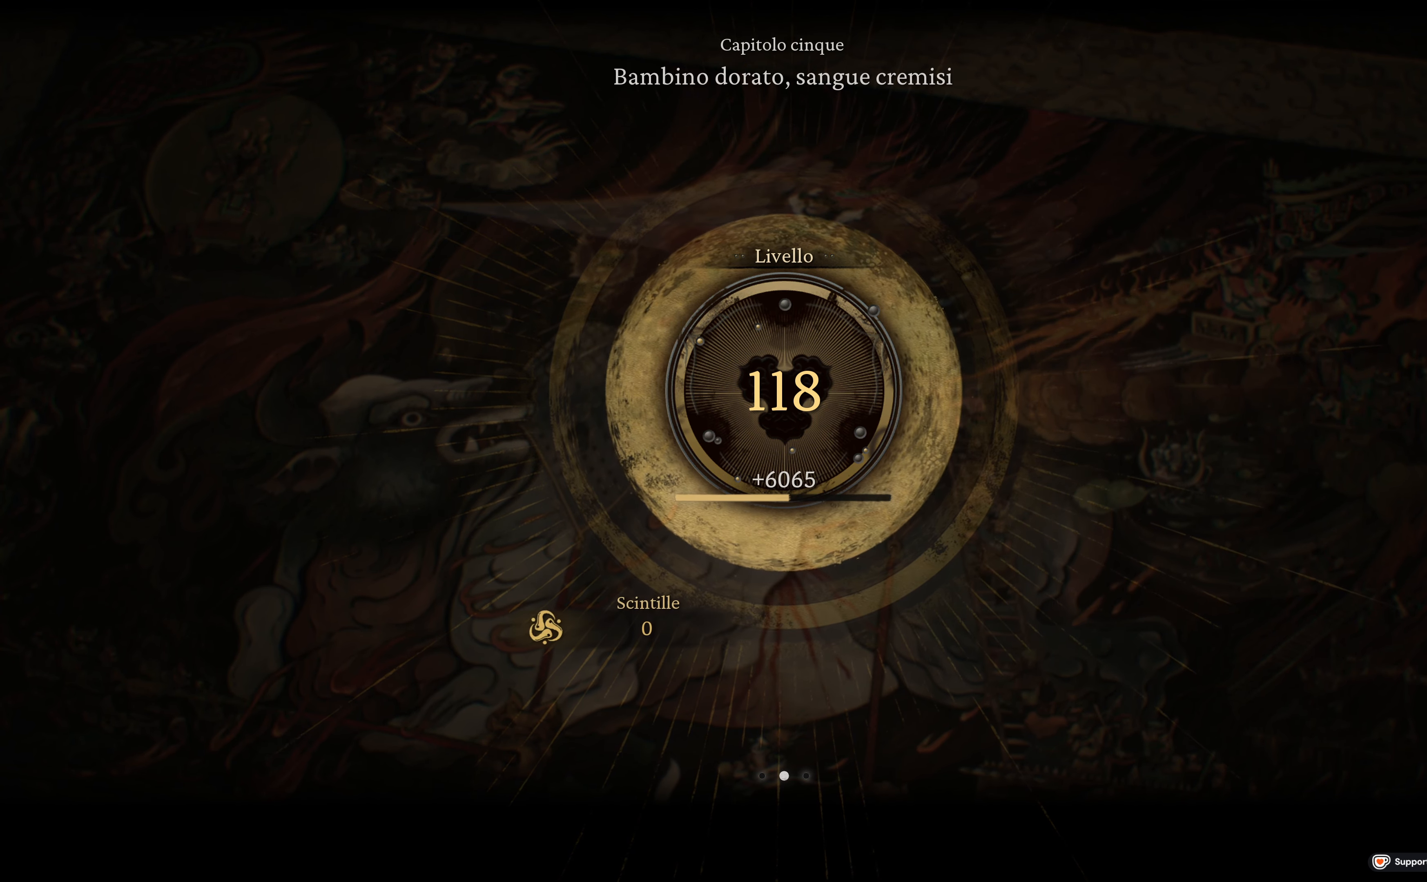
{"buttons": [], "left_stick": "center", "right_stick": "center", "events": []}
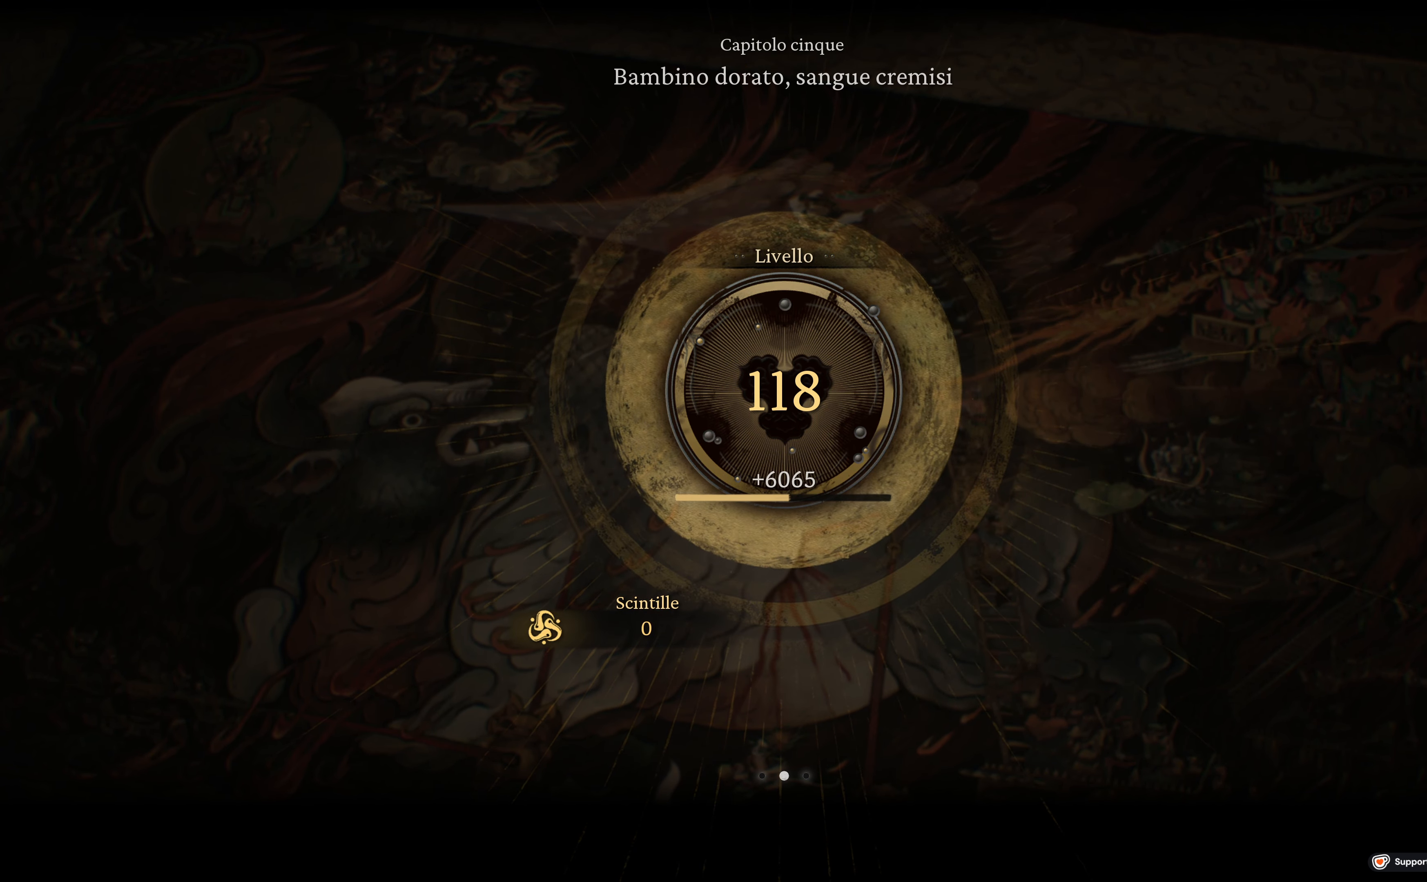
{"buttons": [], "left_stick": "center", "right_stick": "center", "events": []}
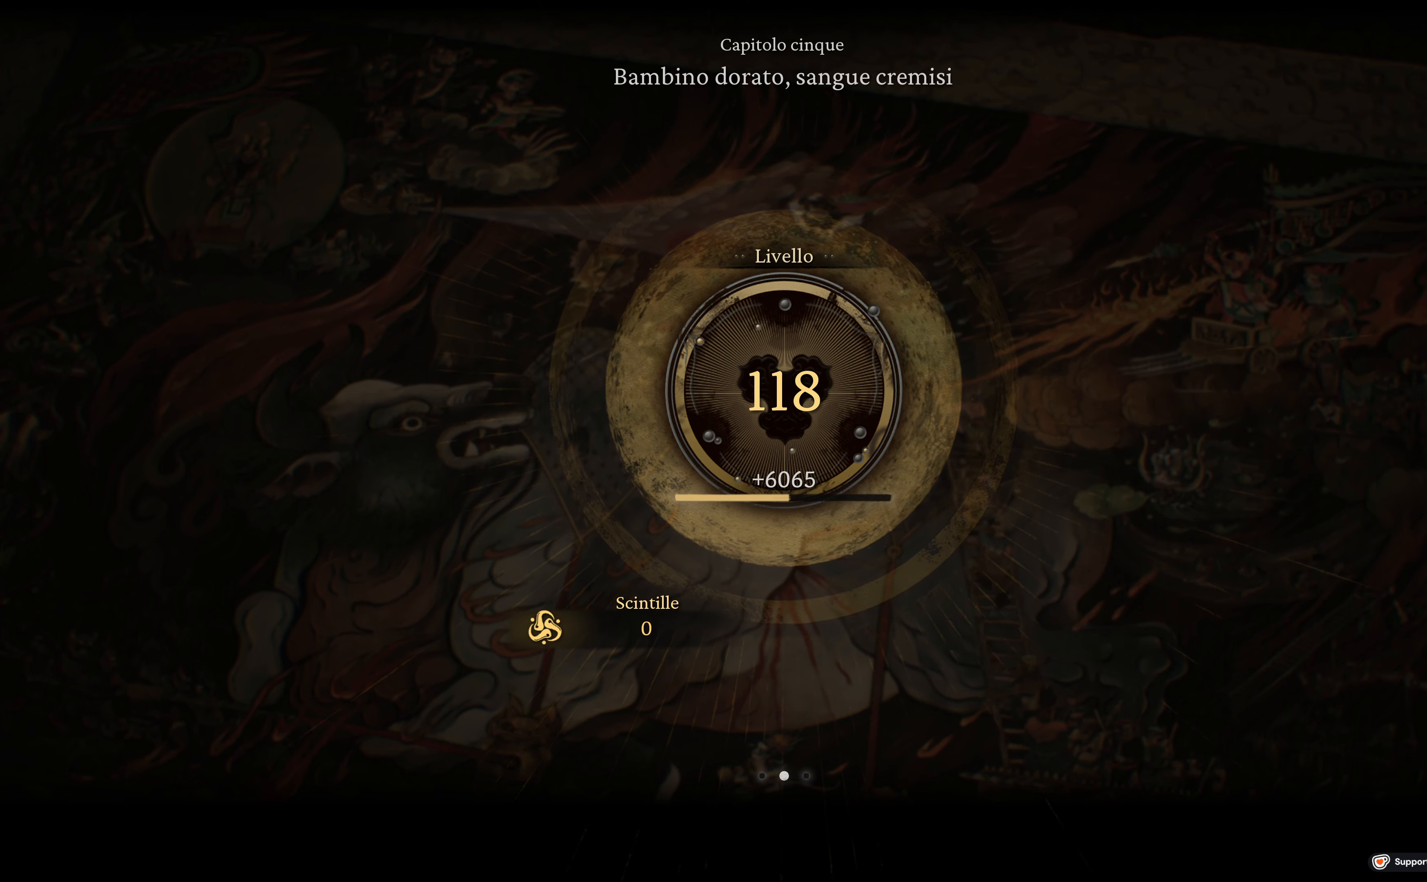
{"buttons": [], "left_stick": "center", "right_stick": "center", "events": []}
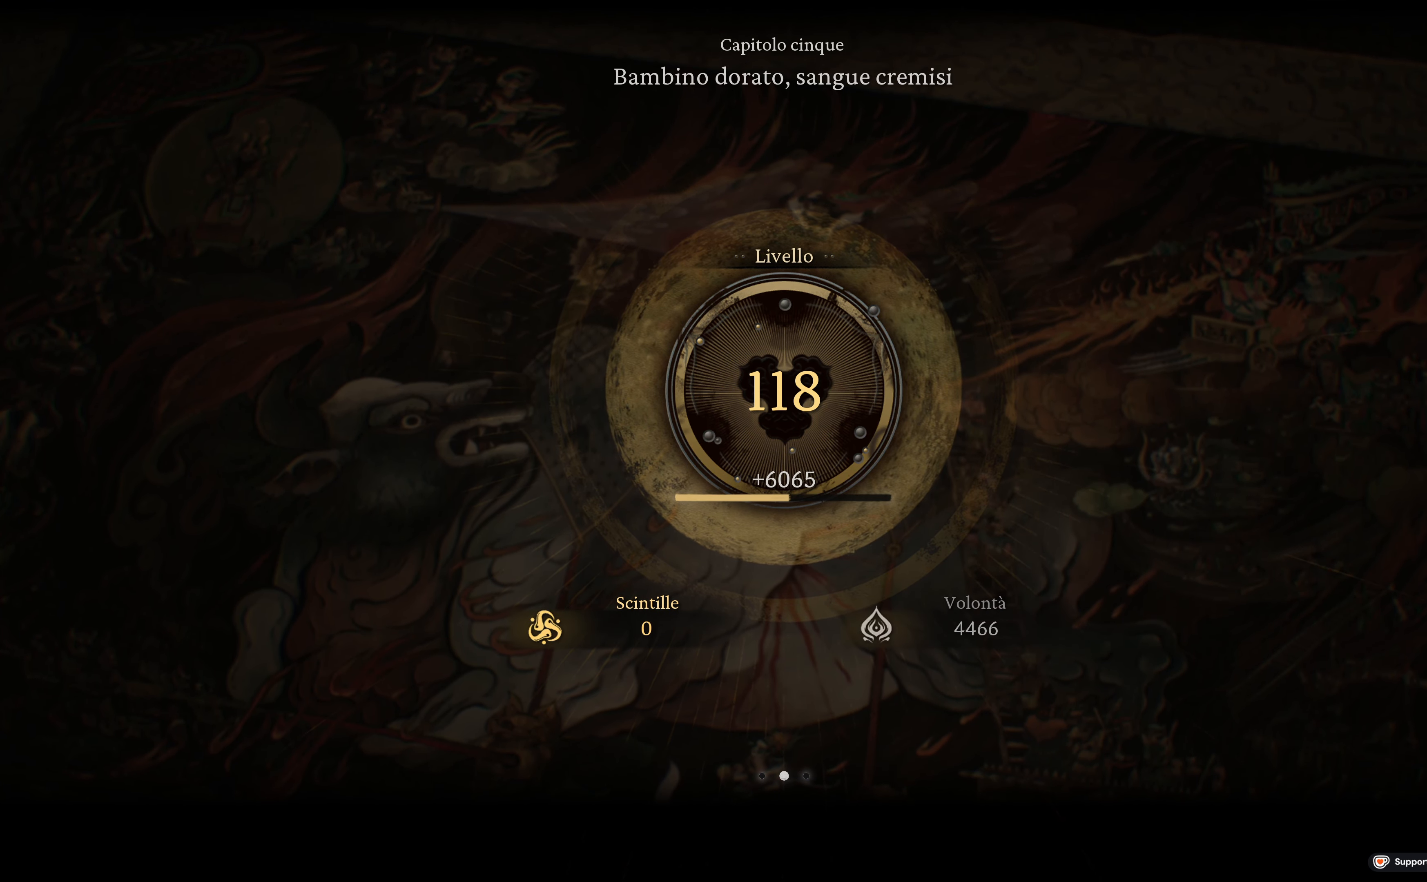
{"buttons": [], "left_stick": "center", "right_stick": "center", "events": []}
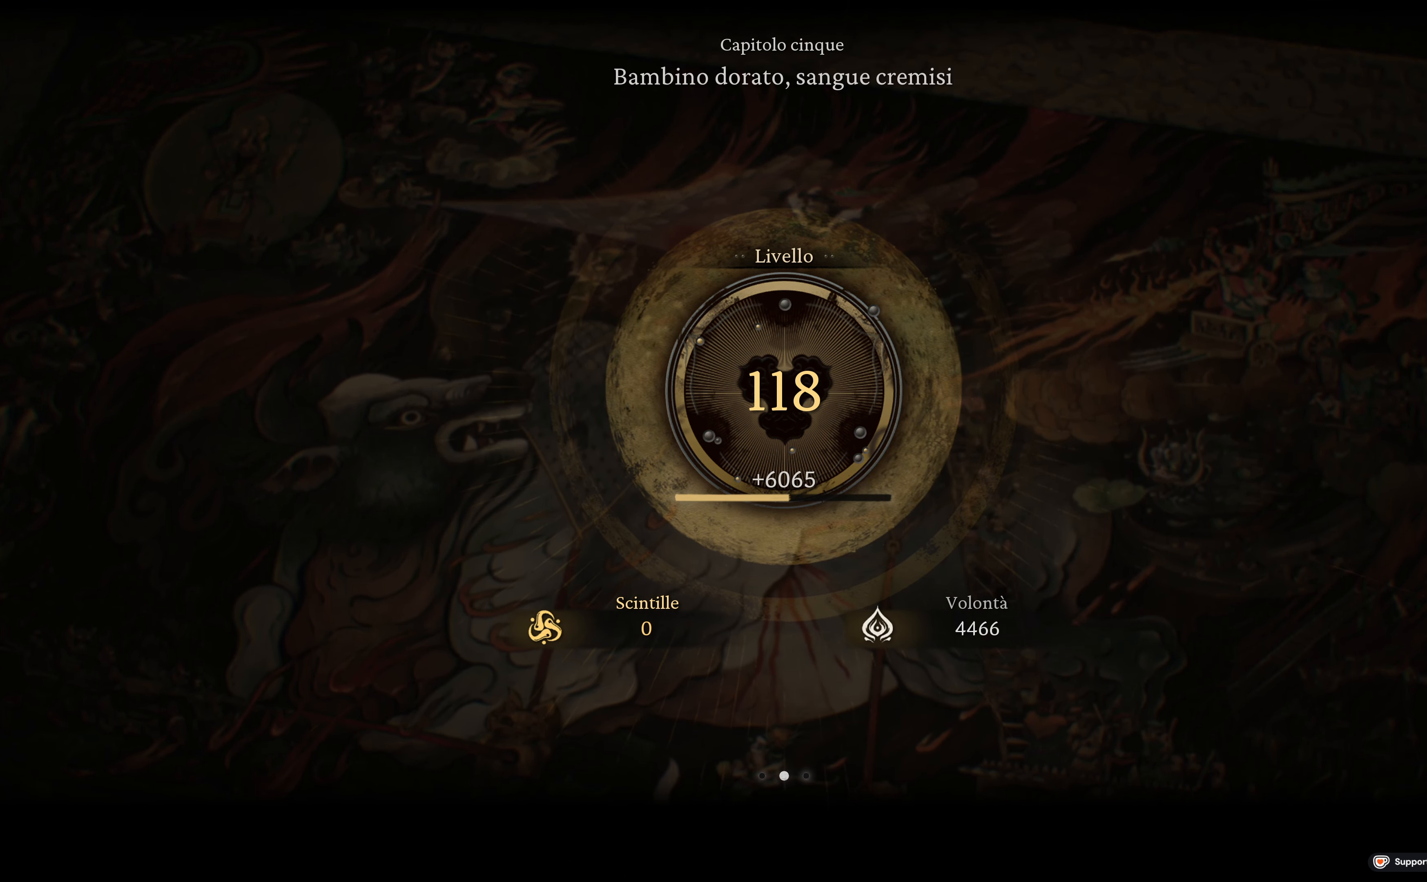
{"buttons": [], "left_stick": "center", "right_stick": "center", "events": [[200, "A", "down"], [350, "A", "up"]]}
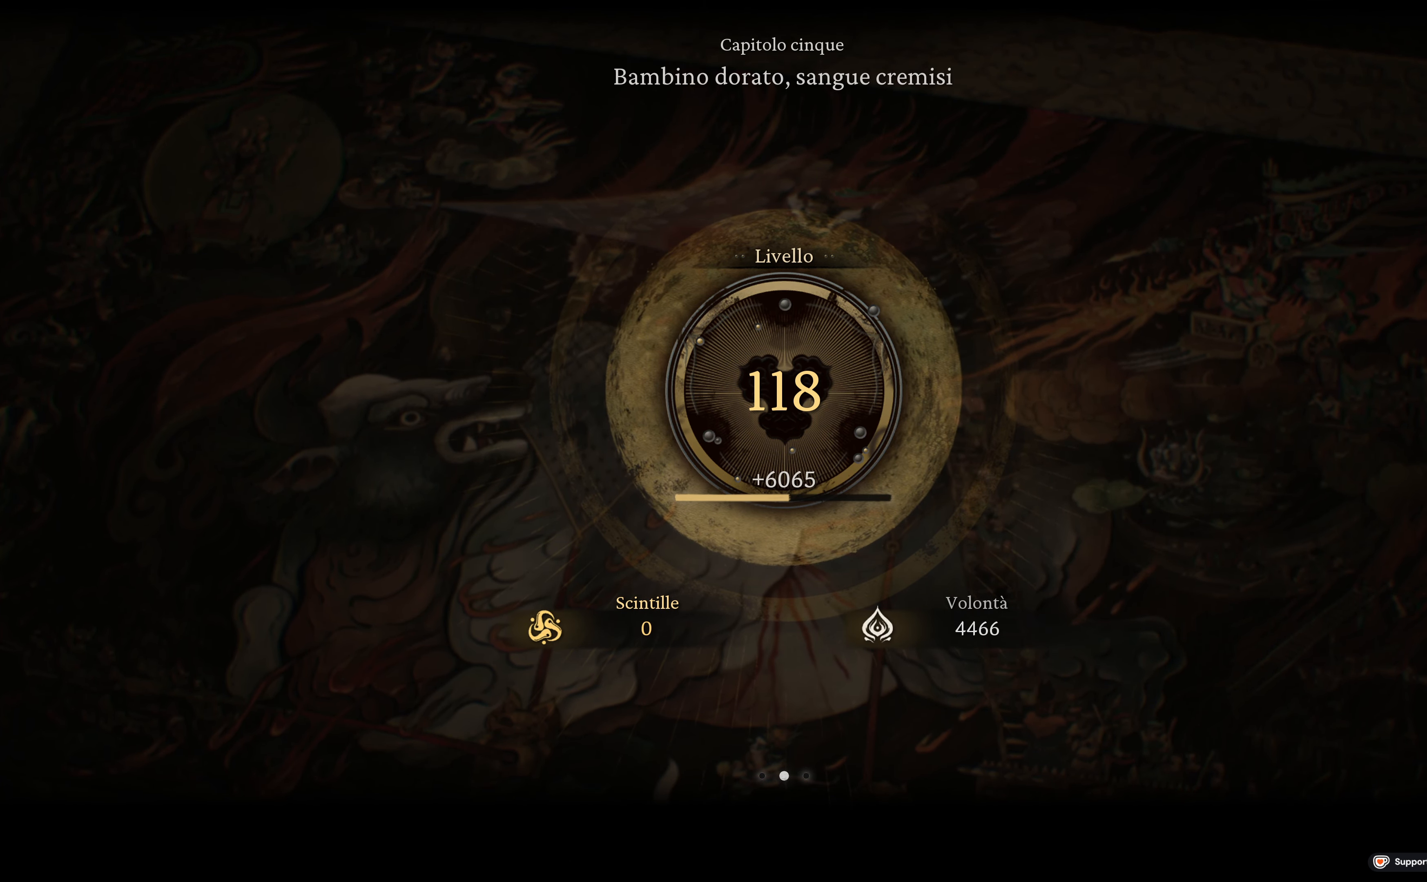
{"buttons": [], "left_stick": "center", "right_stick": "center", "events": []}
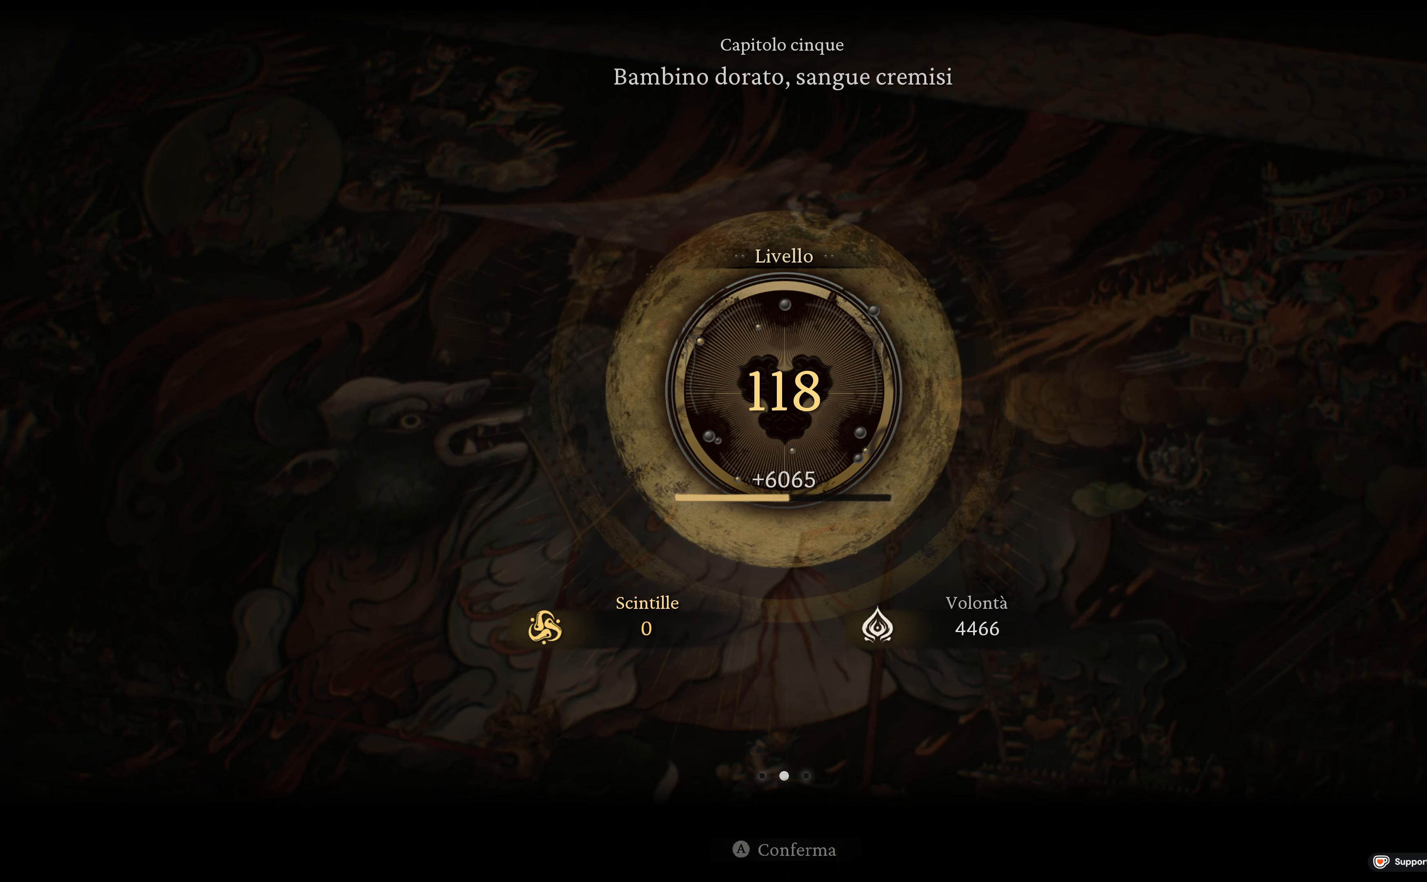
{"buttons": [], "left_stick": "center", "right_stick": "center", "events": [[183, "A", "down"], [333, "A", "up"]]}
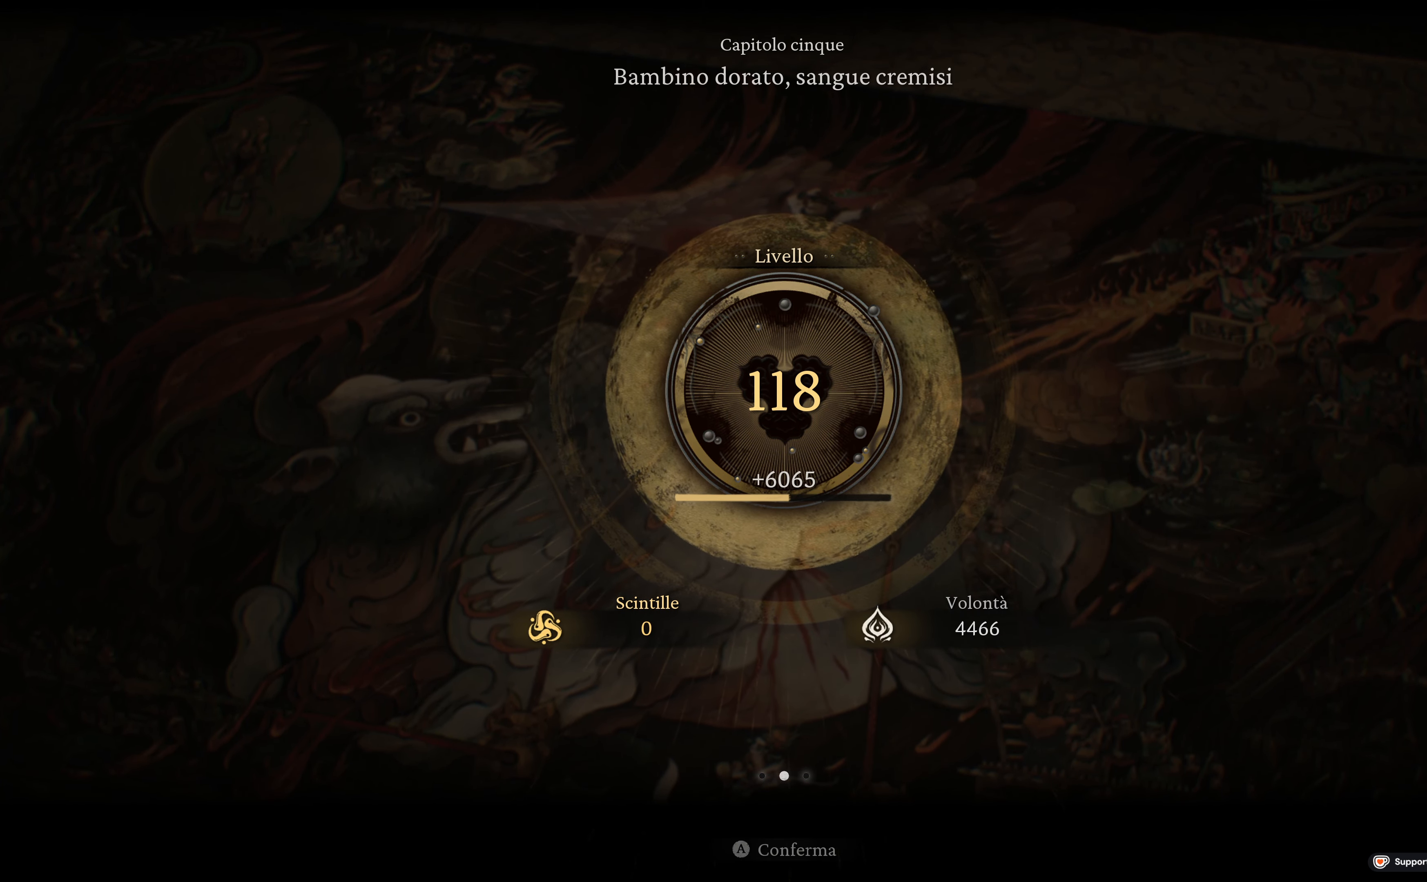
{"buttons": [], "left_stick": "center", "right_stick": "center", "events": [[300, "A", "down"], [450, "A", "up"]]}
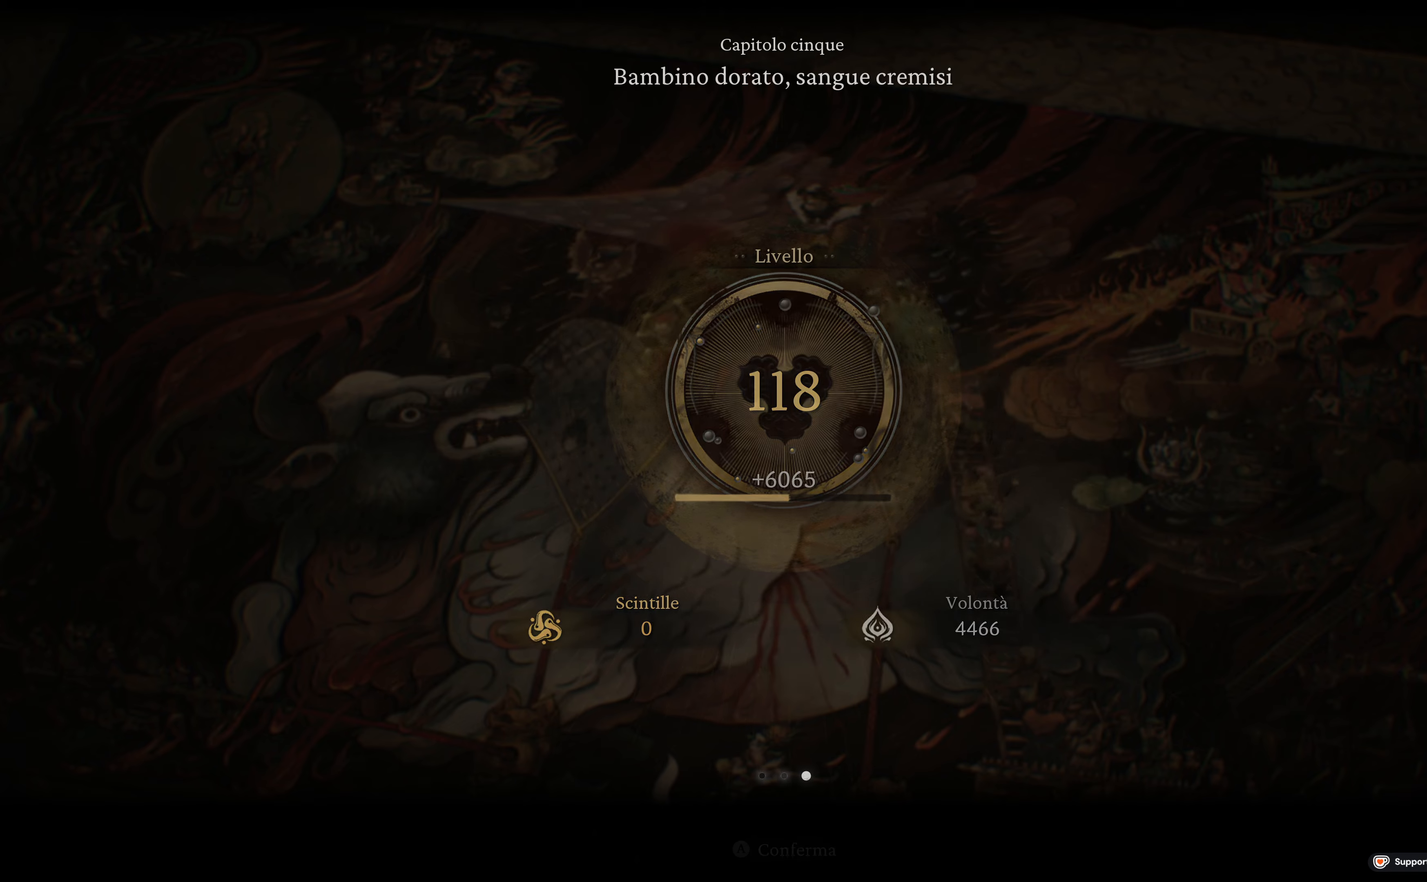
{"buttons": [], "left_stick": "center", "right_stick": "center", "events": []}
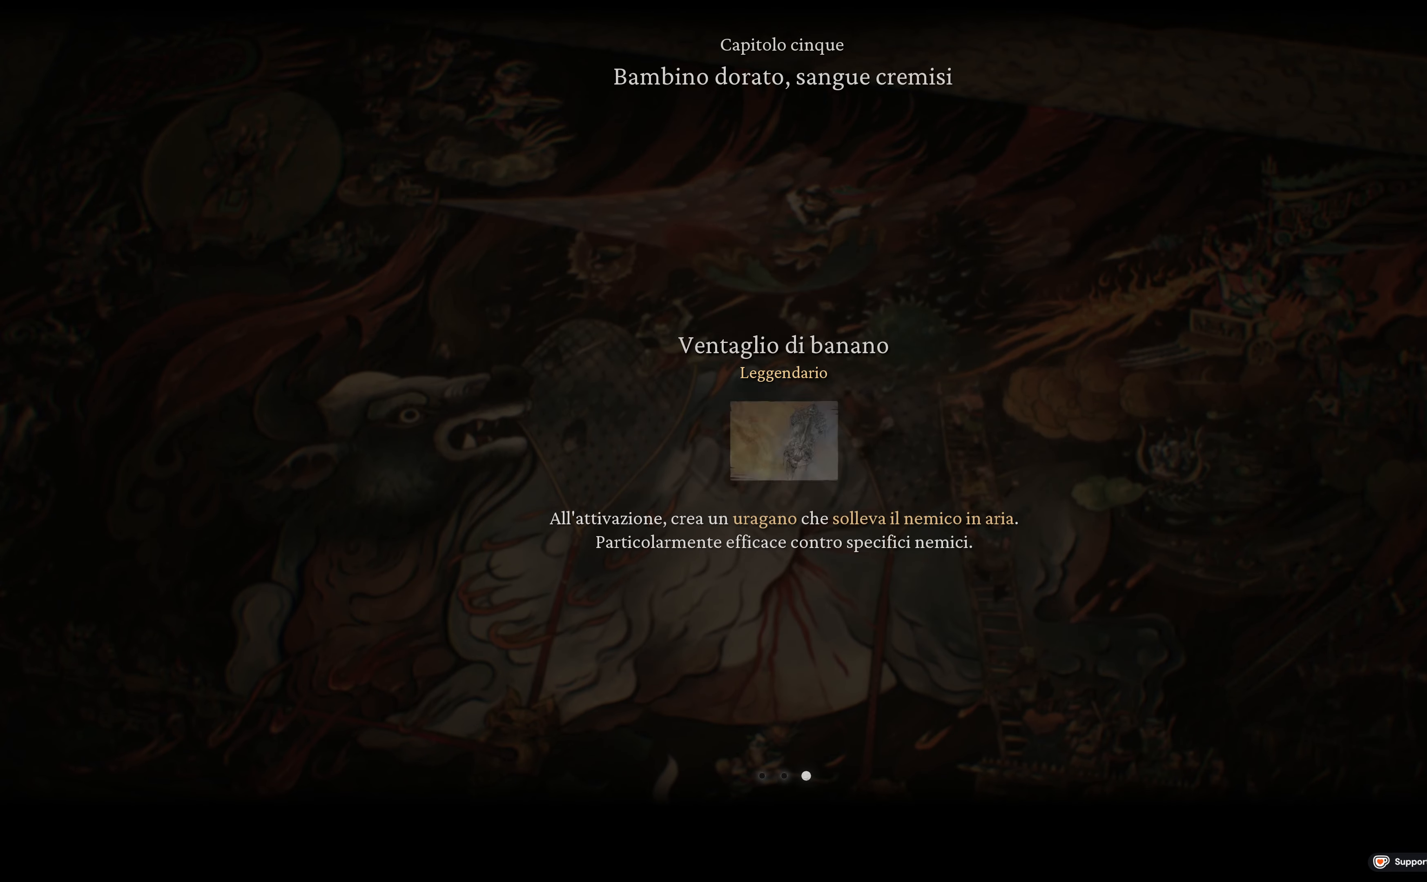
{"buttons": [], "left_stick": "center", "right_stick": "center", "events": []}
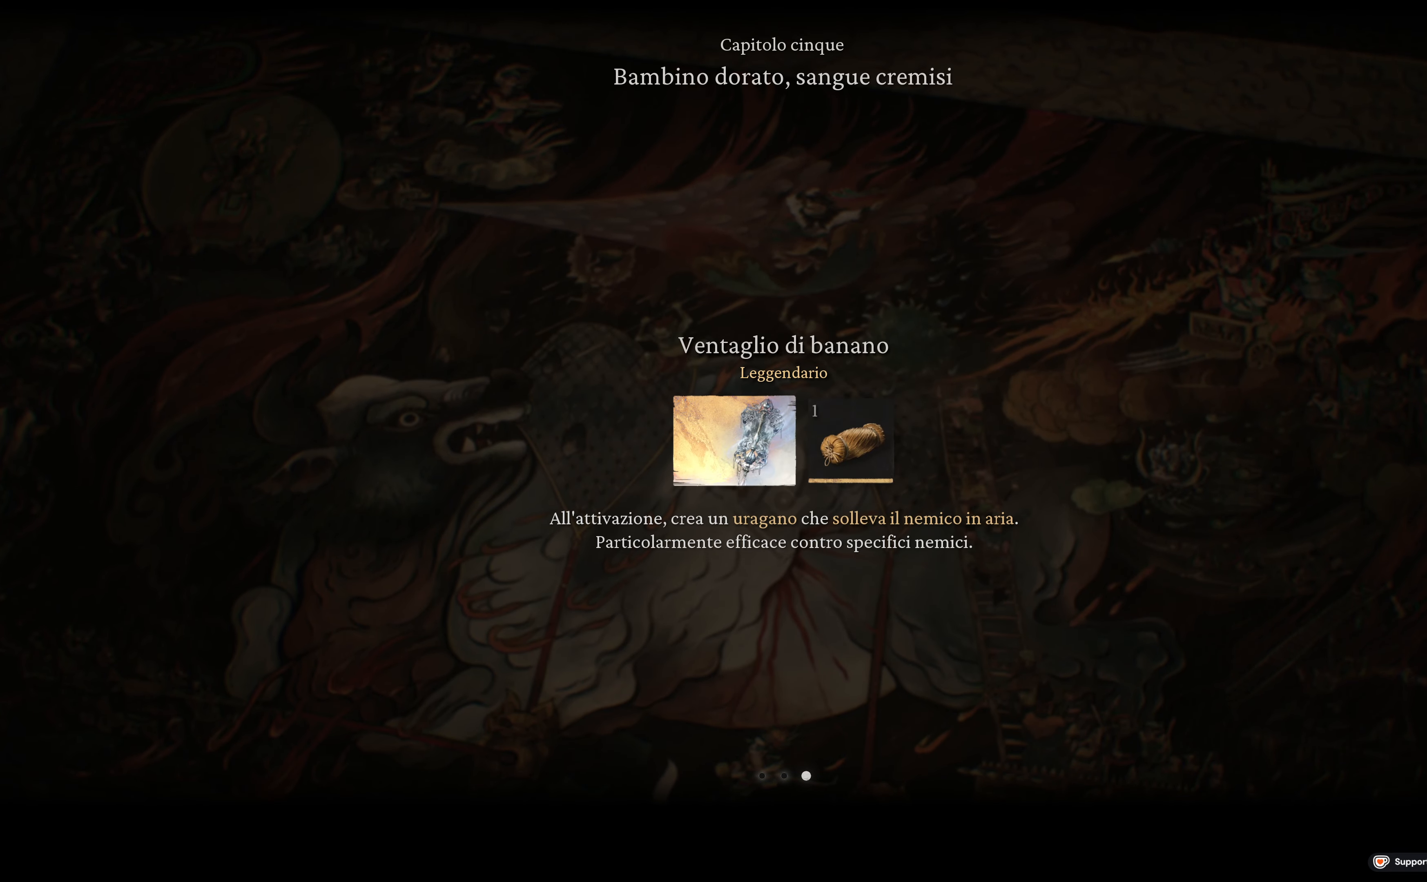
{"buttons": [], "left_stick": "center", "right_stick": "center", "events": []}